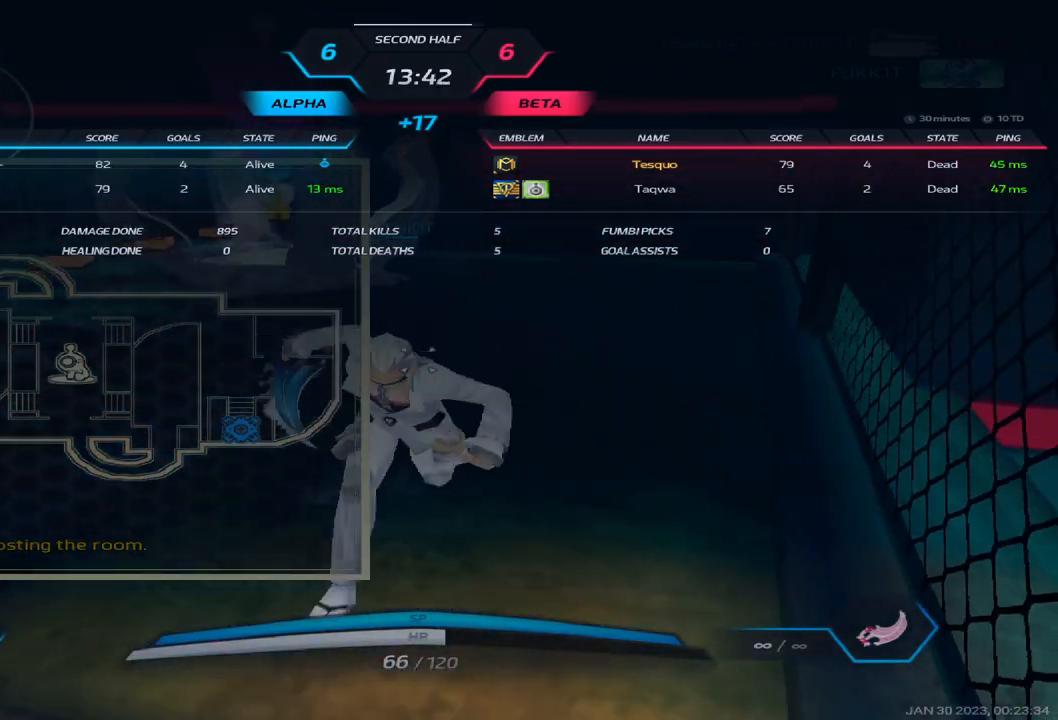
Gameplay with keyboard; each line is a JSON object with the keys held at the frame after it. "events" lists presses ("down") and releases ("up") of "1", "2", "3", "4", "5", "a", "alt", "b", "c", "ctrl", "d", "e", "f", "g", "q", "r", "s", "shift", "space", "t", "tab", "v", "w", "x" and "z" between this image and that frame as [ms after this image, input, new state], when the widget could be followed in between. No other keys are recorded. Mouse input is not recorded.
{"keys": ["tab"], "events": []}
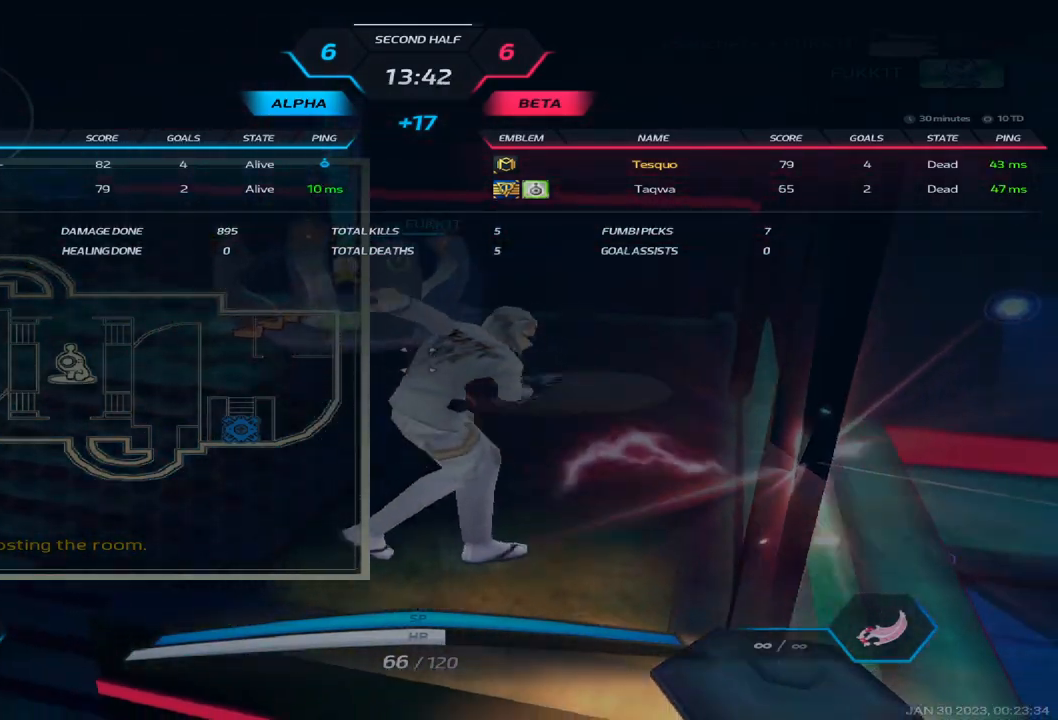
{"keys": ["tab"], "events": []}
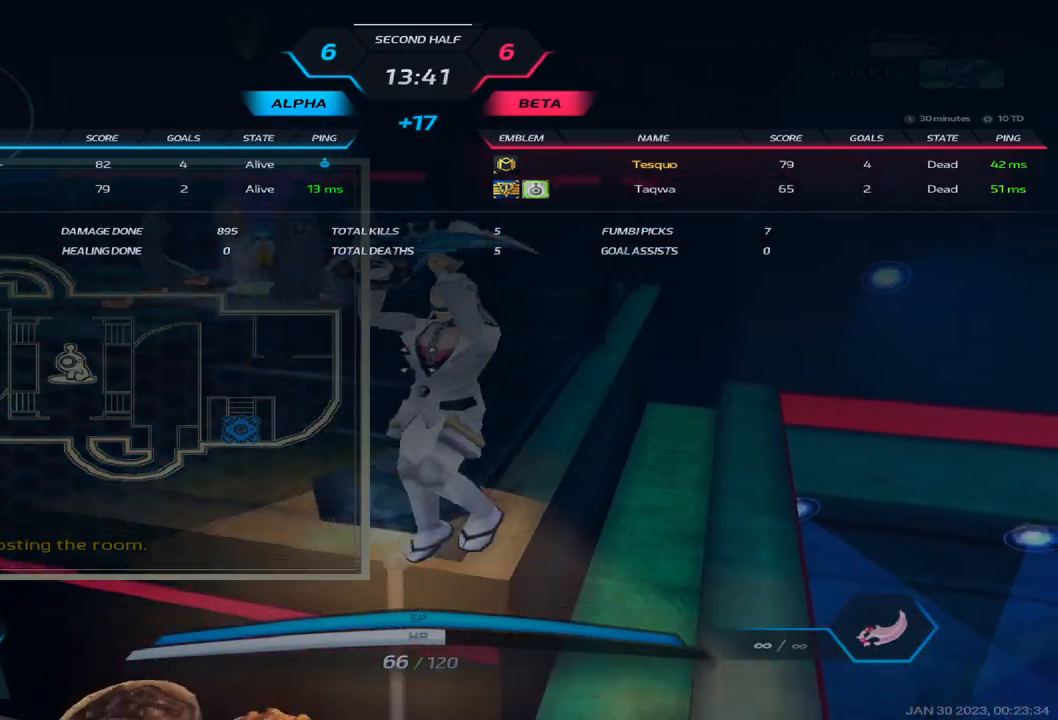
{"keys": [], "events": [[383, "tab", "up"]]}
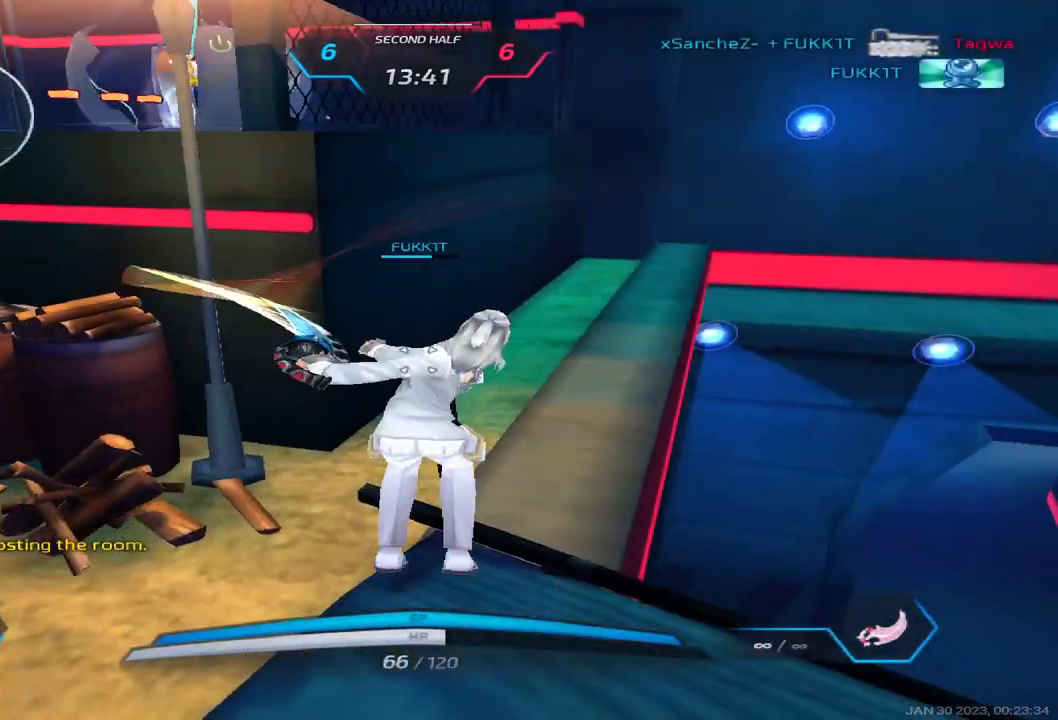
{"keys": [], "events": []}
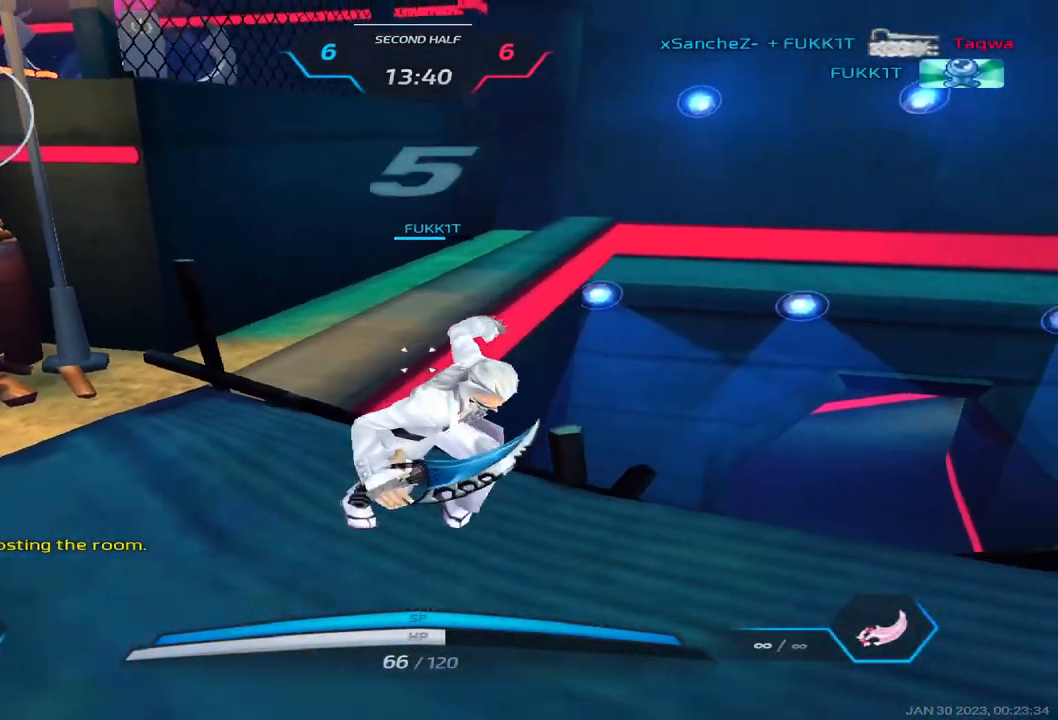
{"keys": [], "events": []}
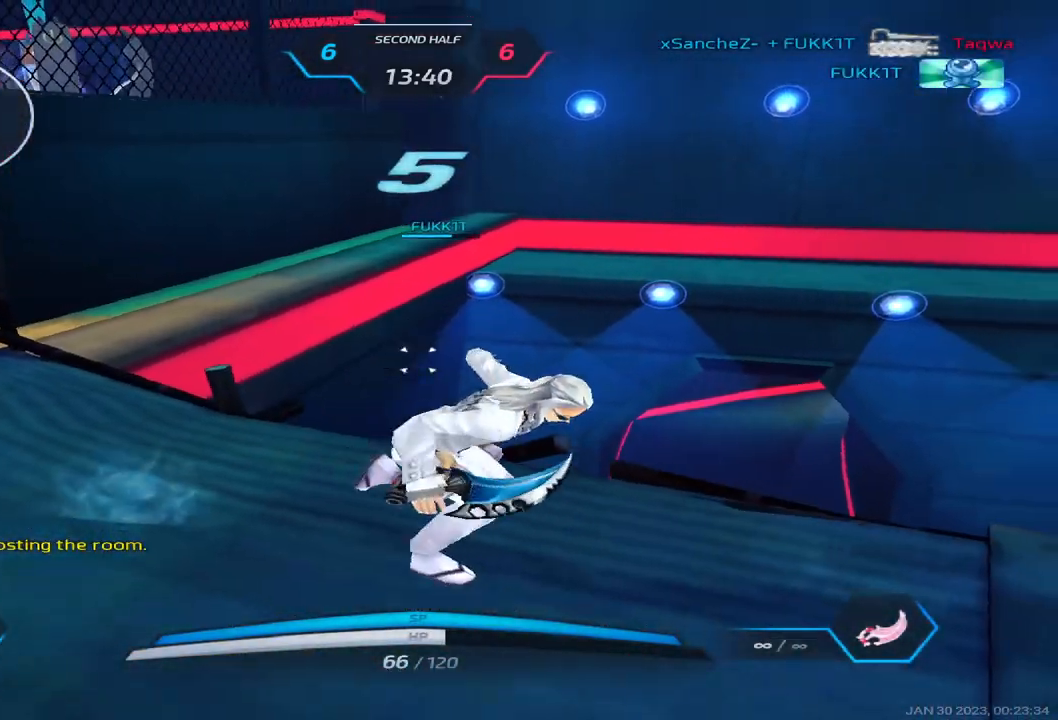
{"keys": [], "events": []}
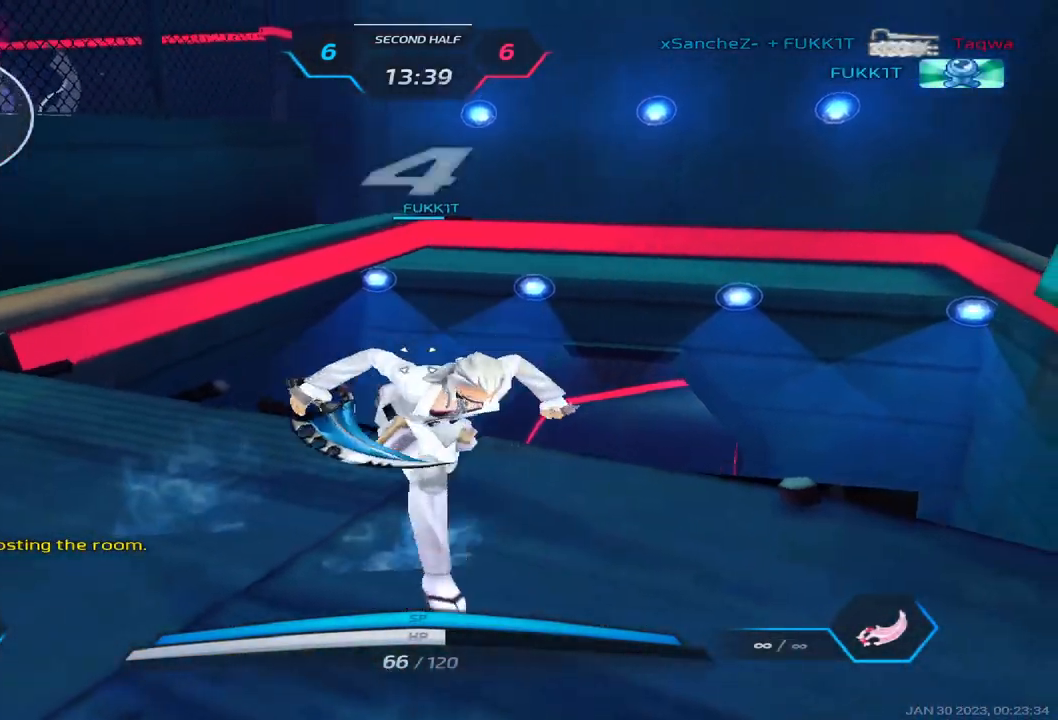
{"keys": ["tab"], "events": [[467, "tab", "down"]]}
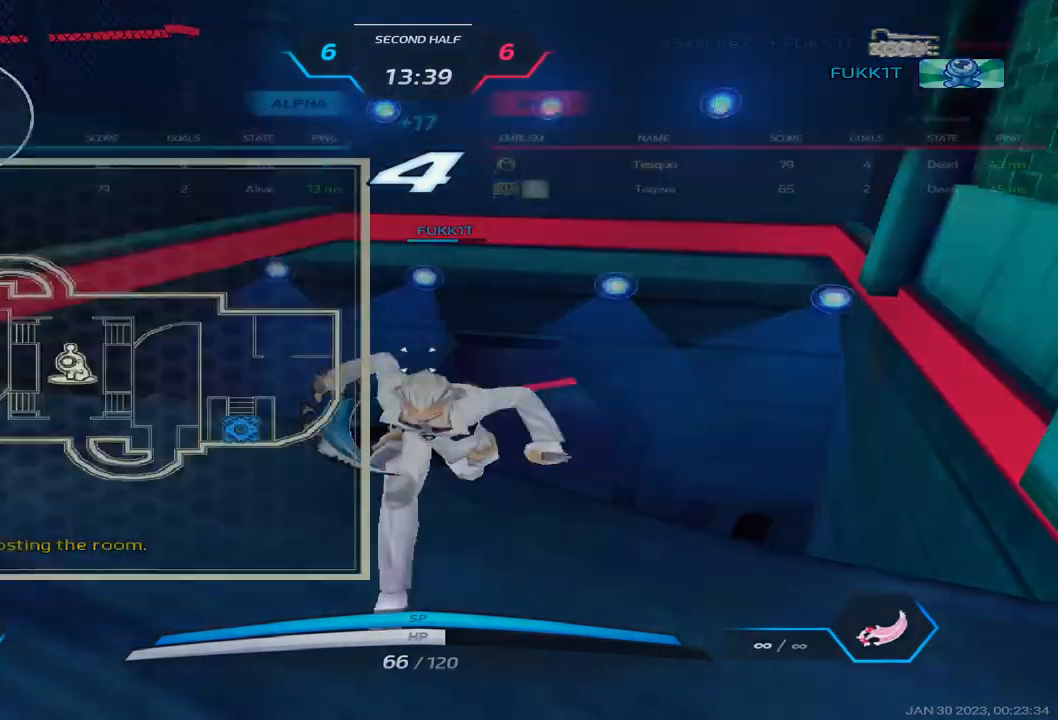
{"keys": ["tab"], "events": []}
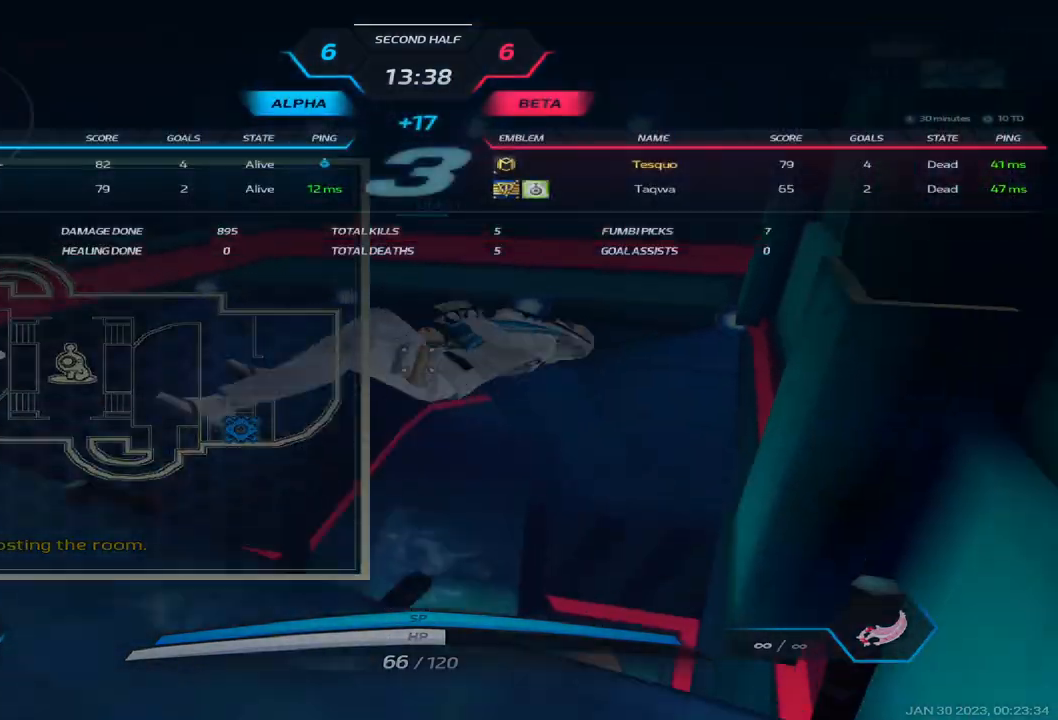
{"keys": ["tab"], "events": []}
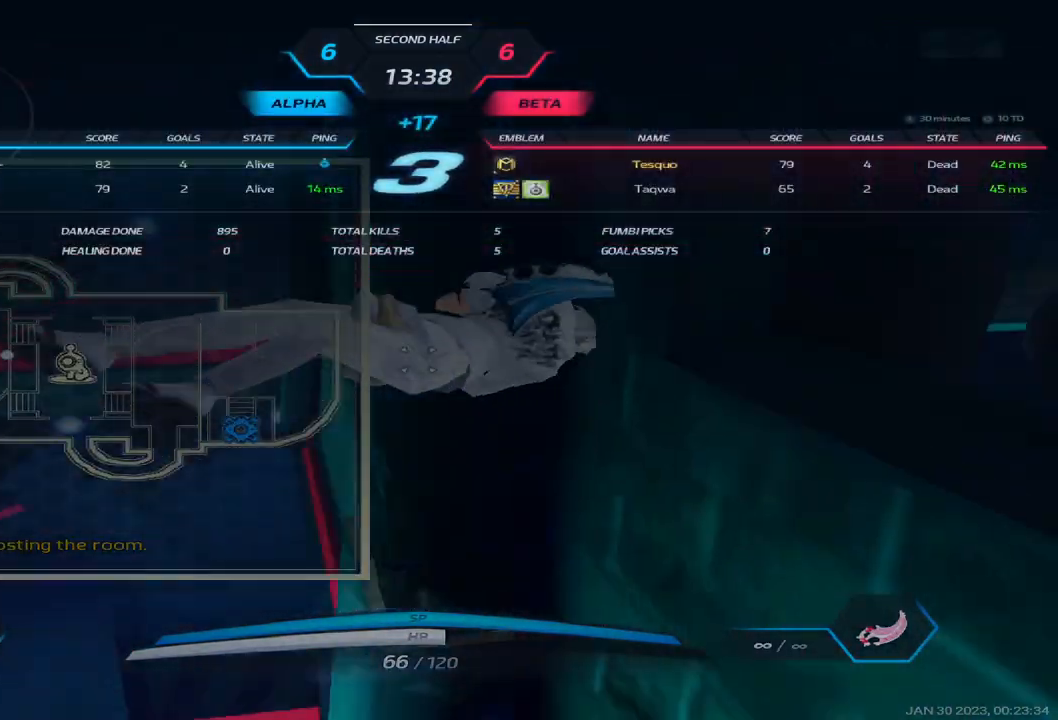
{"keys": ["tab"], "events": []}
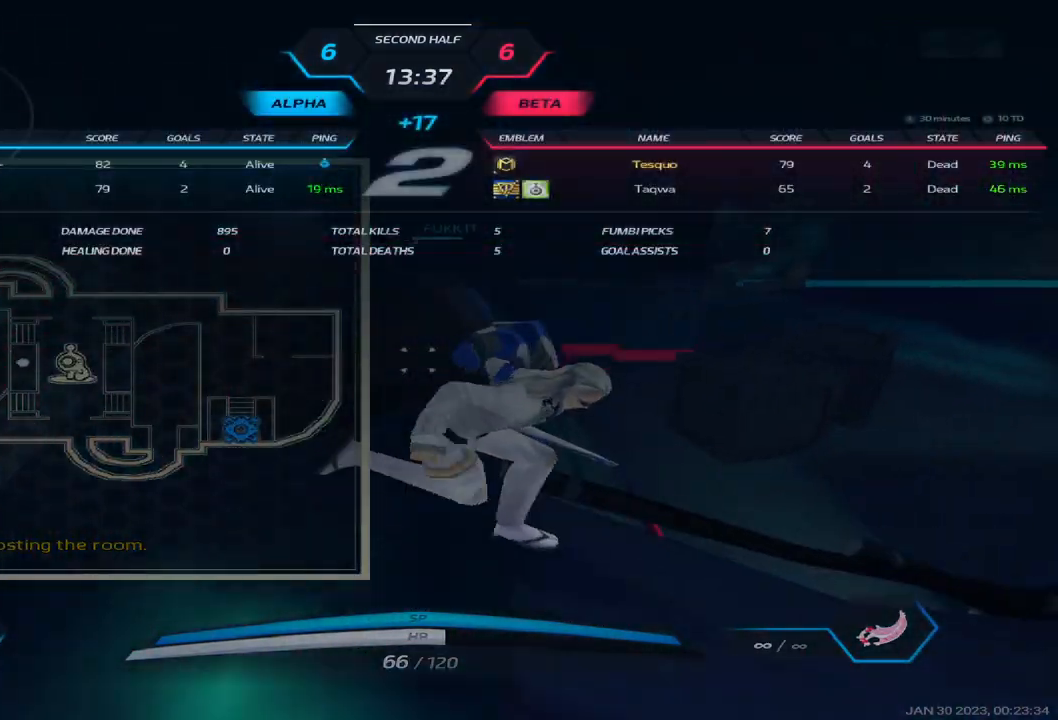
{"keys": ["tab"], "events": []}
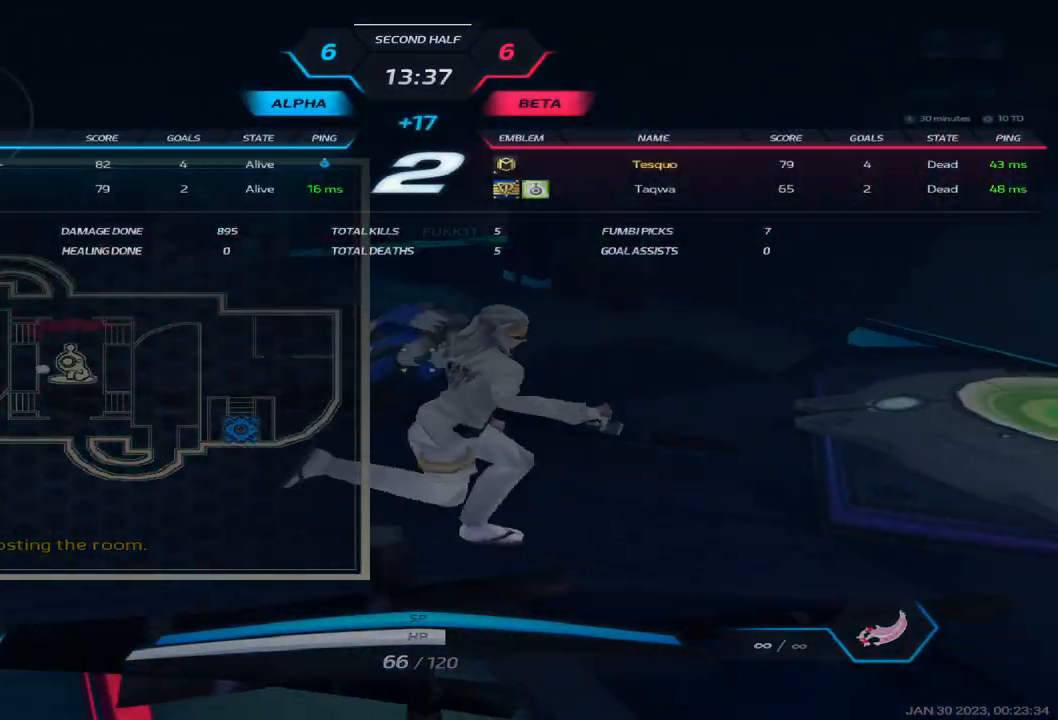
{"keys": ["tab"], "events": []}
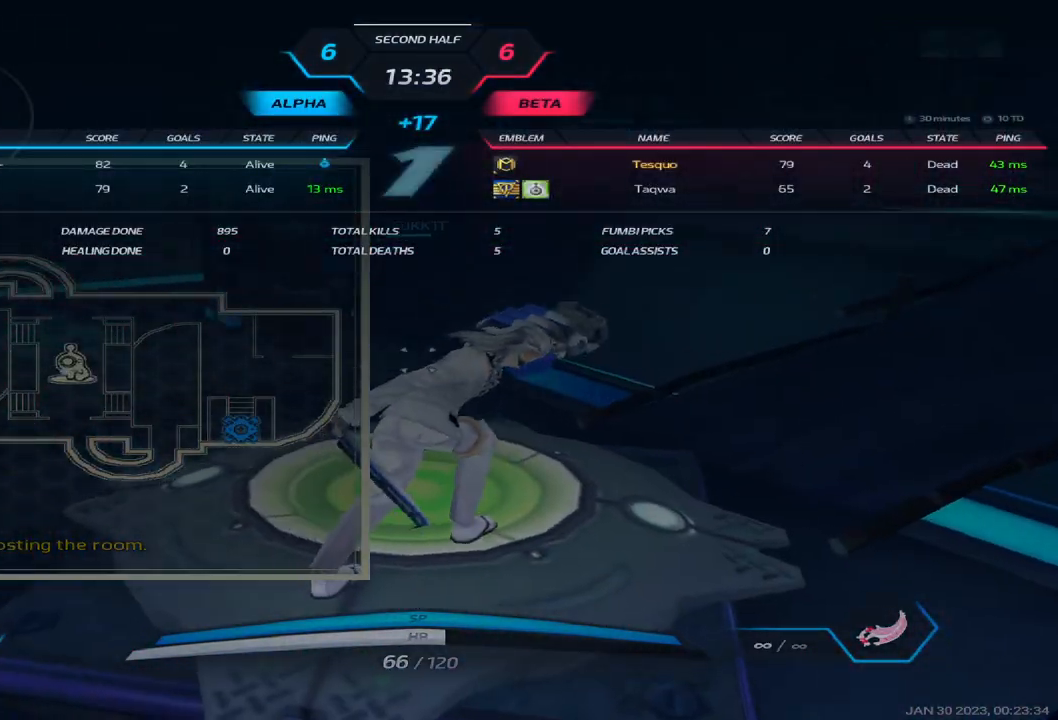
{"keys": [], "events": [[450, "tab", "up"]]}
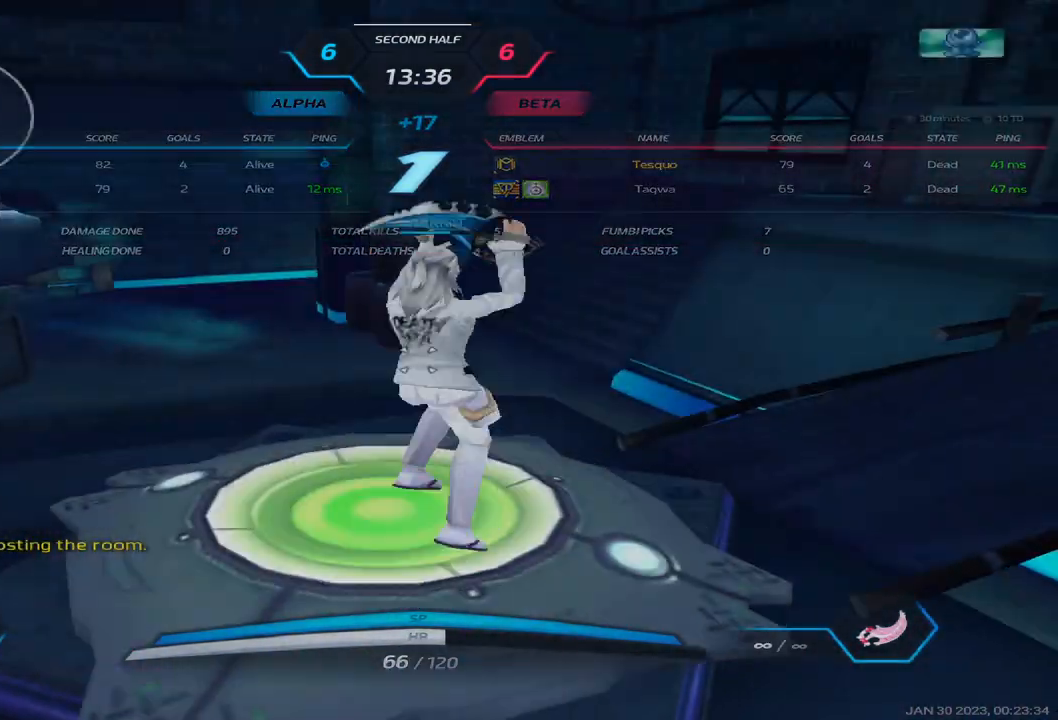
{"keys": ["d", "w"], "events": [[17, "d", "down"], [317, "w", "down"], [400, "w", "up"], [433, "w", "down"]]}
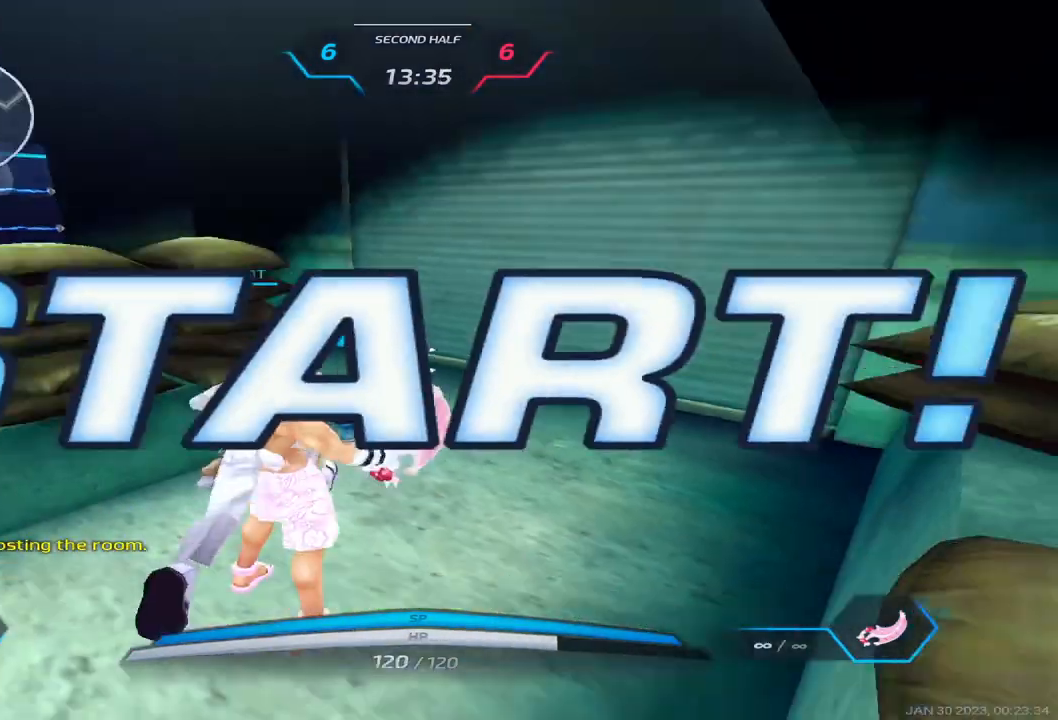
{"keys": ["w", "z"], "events": [[50, "w", "up"], [67, "w", "down"], [383, "d", "up"], [450, "z", "down"]]}
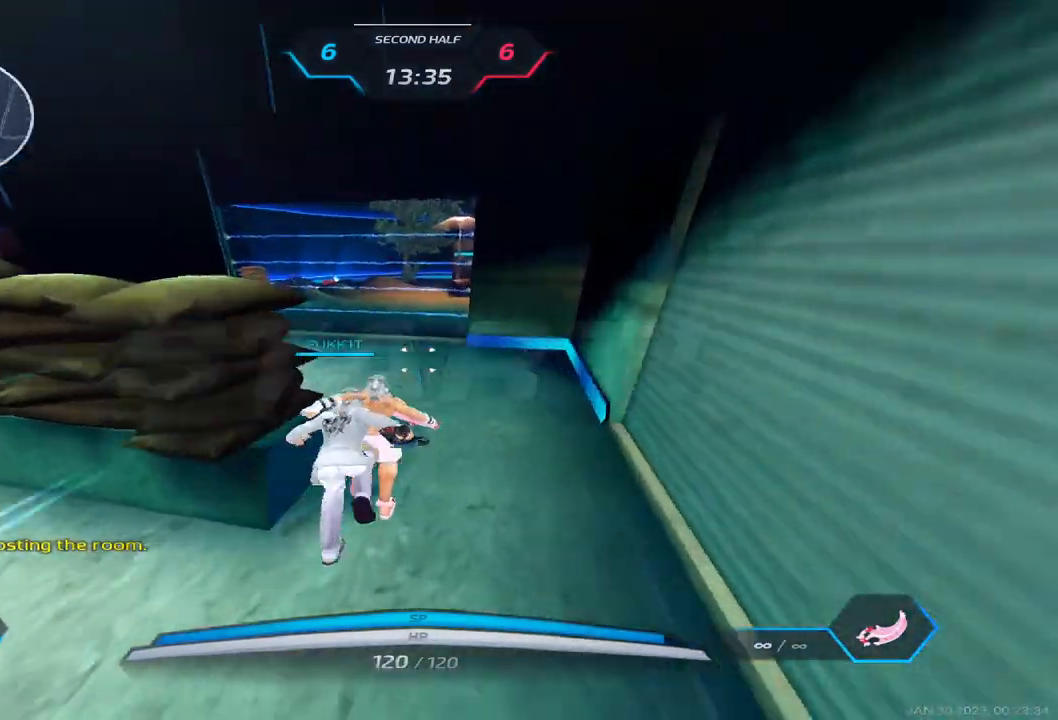
{"keys": ["w"], "events": [[67, "z", "up"]]}
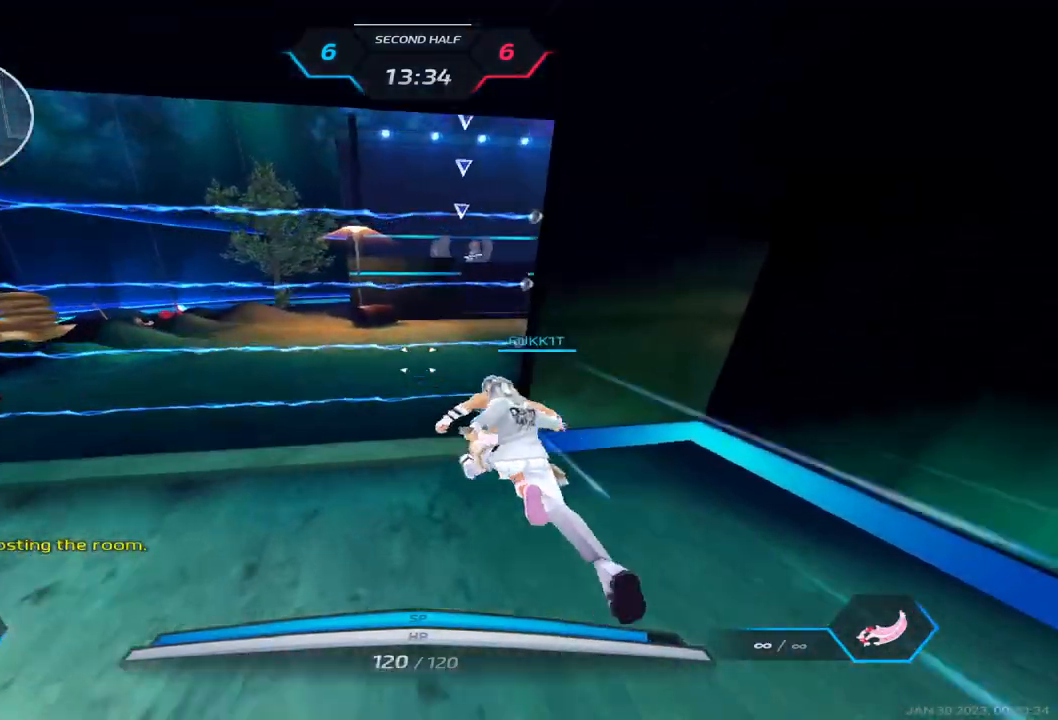
{"keys": ["w"], "events": [[133, "space", "down"], [200, "space", "up"], [267, "space", "down"], [383, "space", "up"]]}
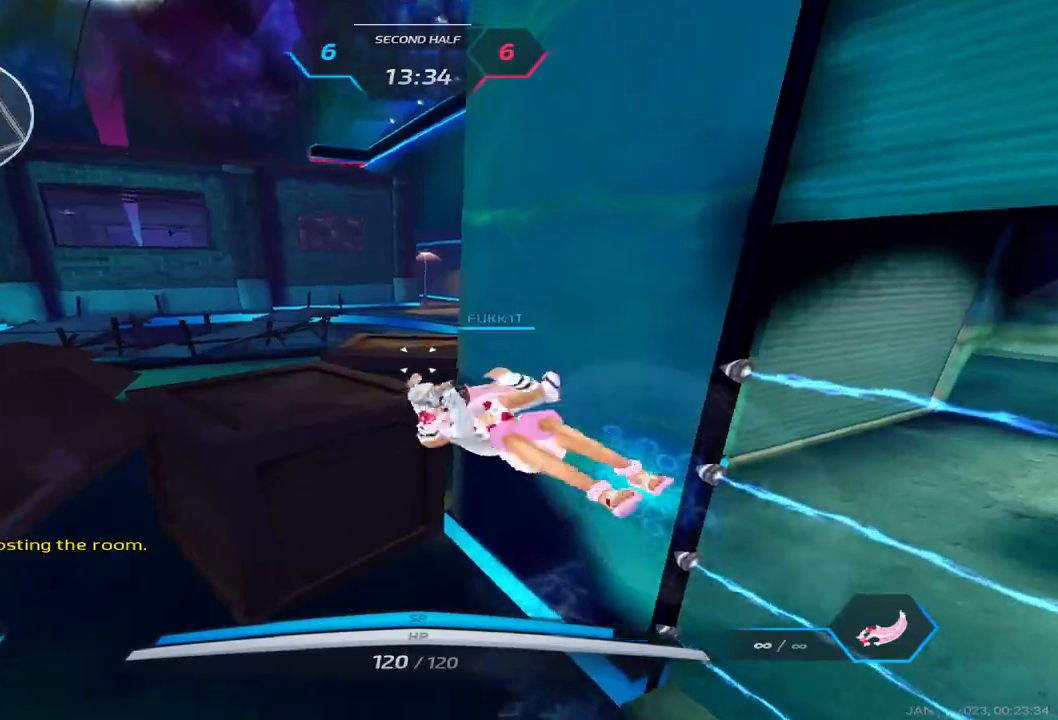
{"keys": ["a", "w"], "events": [[67, "z", "down"], [183, "z", "up"], [217, "a", "down"]]}
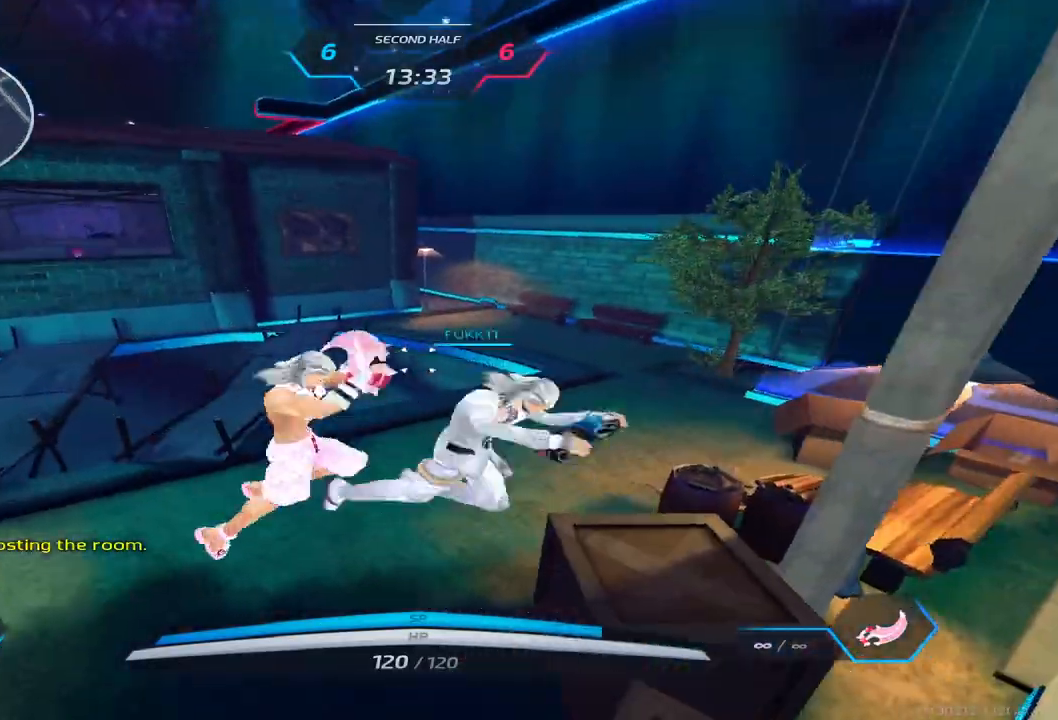
{"keys": ["a", "space"], "events": [[317, "w", "up"], [367, "space", "down"]]}
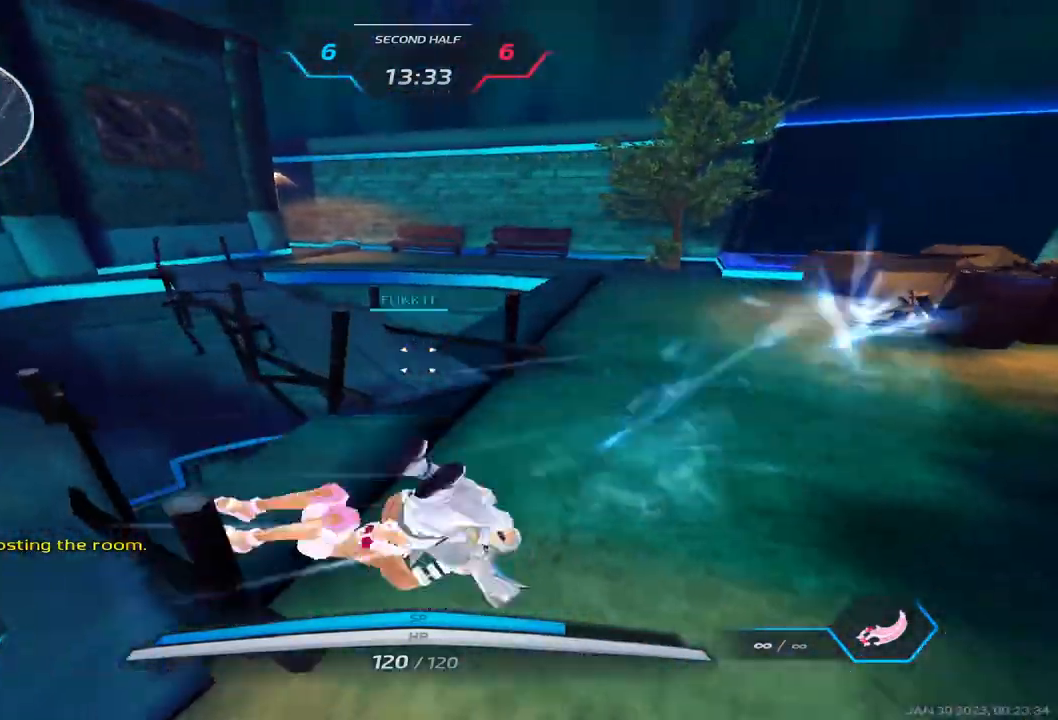
{"keys": ["w"], "events": [[33, "space", "up"], [67, "w", "down"], [117, "a", "up"], [133, "w", "up"], [150, "space", "down"], [167, "w", "down"], [267, "space", "up"]]}
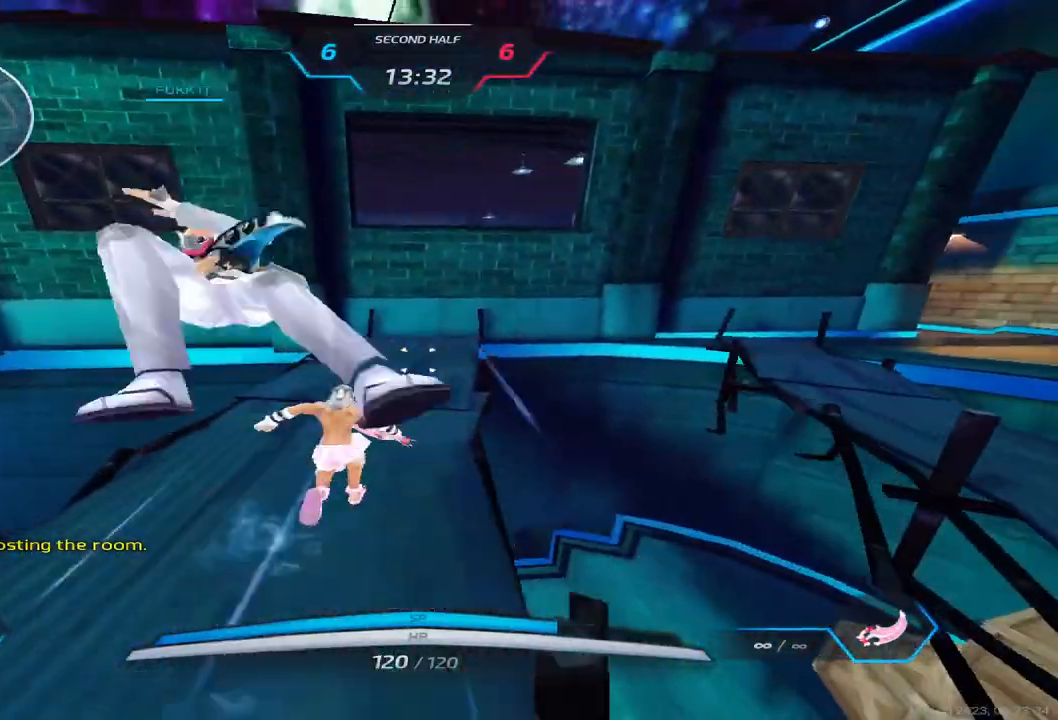
{"keys": ["w"], "events": []}
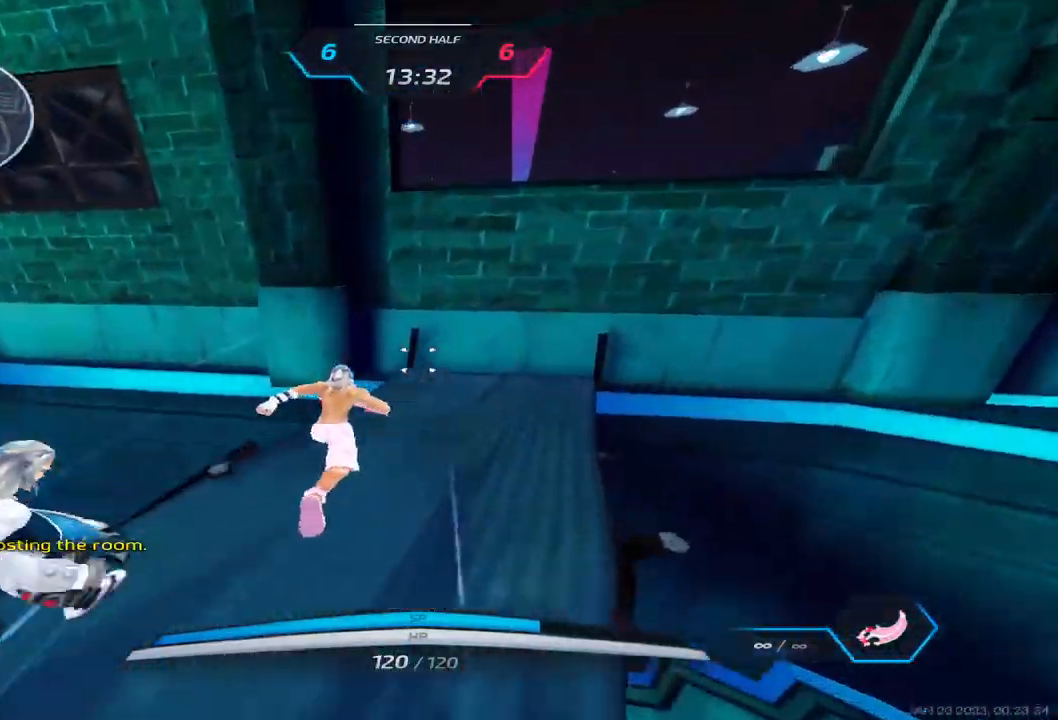
{"keys": ["w"], "events": [[133, "w", "up"], [150, "space", "down"], [200, "w", "down"], [317, "space", "up"], [417, "w", "up"], [450, "w", "down"]]}
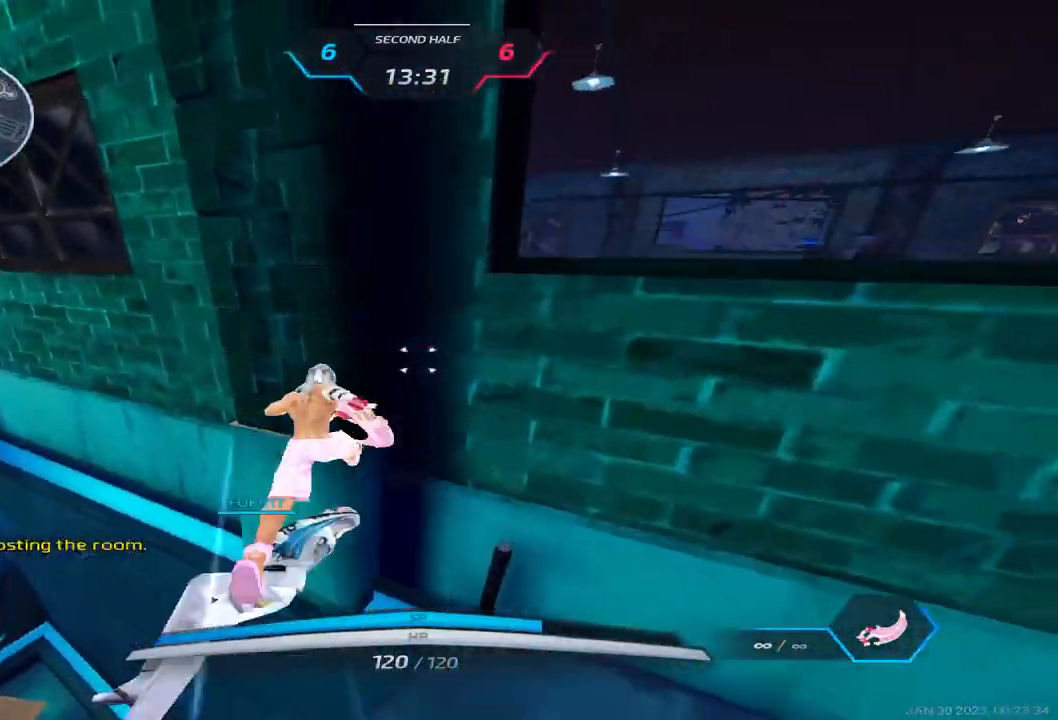
{"keys": ["d", "w"], "events": [[100, "d", "down"], [117, "space", "down"], [150, "w", "up"], [267, "w", "down"], [300, "space", "up"], [333, "w", "up"], [367, "w", "down"]]}
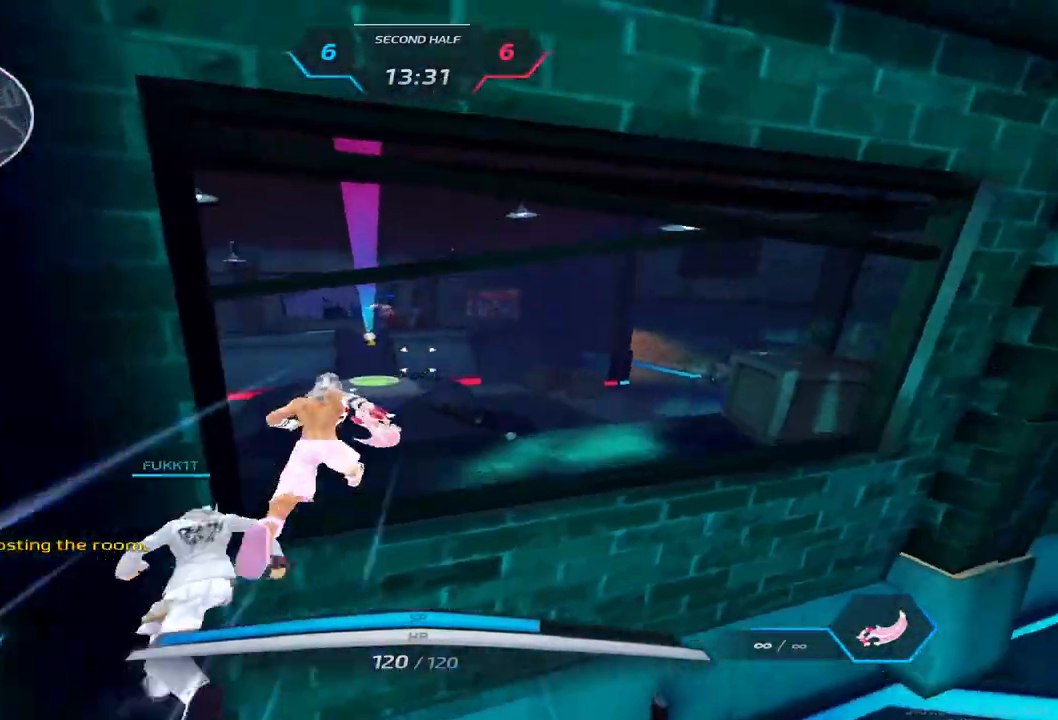
{"keys": ["w"], "events": [[200, "d", "up"], [200, "w", "up"], [250, "w", "down"]]}
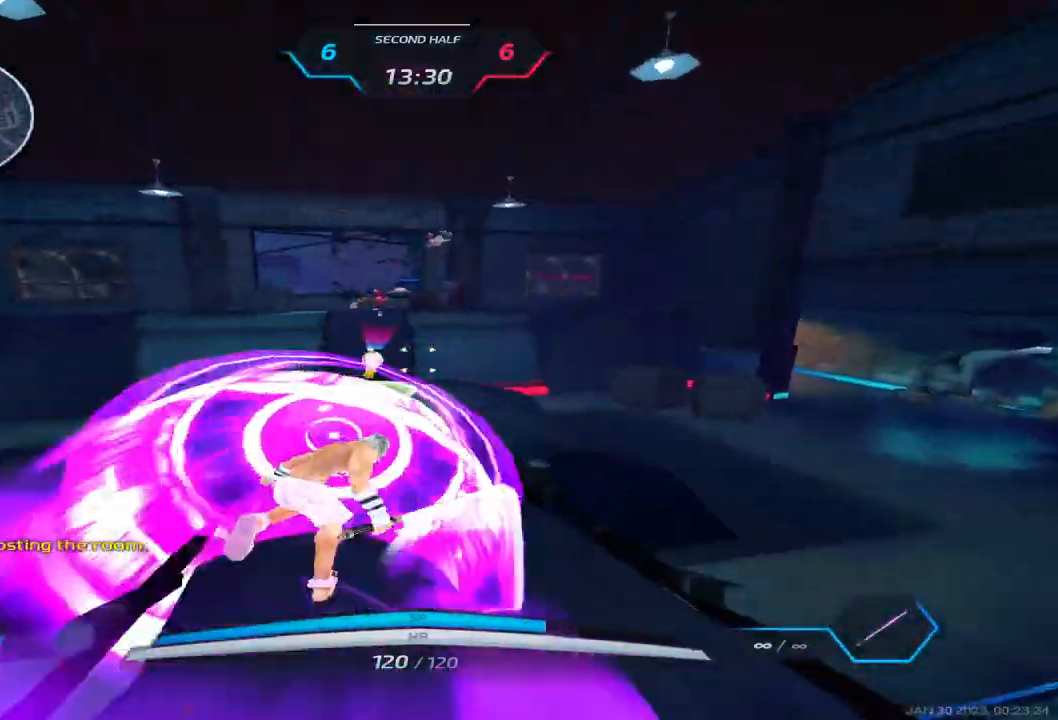
{"keys": ["w"]}
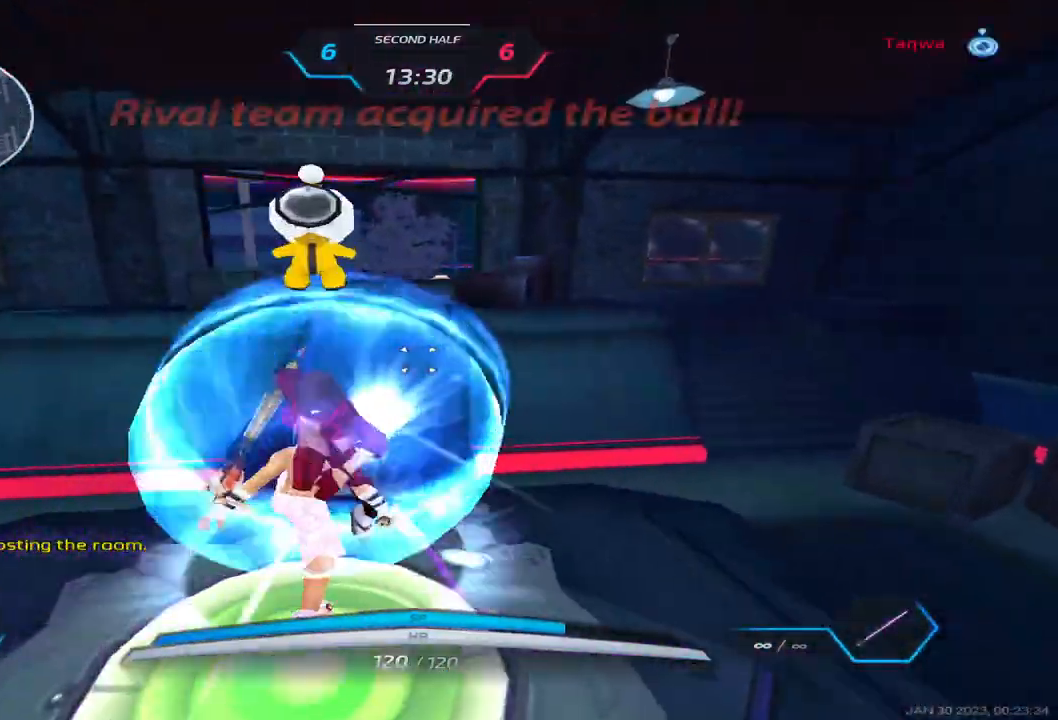
{"keys": [], "events": [[100, "space", "down"], [133, "w", "up"], [150, "d", "down"], [200, "space", "up"], [317, "d", "up"]]}
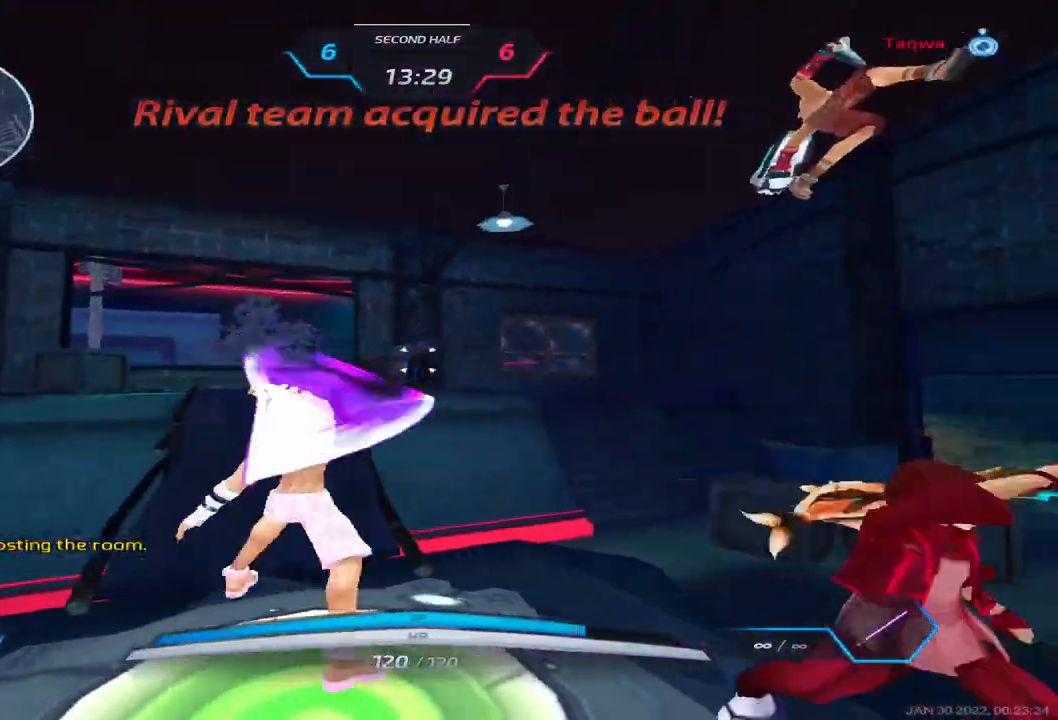
{"keys": ["d", "w"], "events": [[100, "s", "down"], [167, "d", "down"], [183, "space", "down"], [233, "s", "up"], [267, "space", "up"], [350, "space", "down"], [433, "space", "up"], [467, "w", "down"]]}
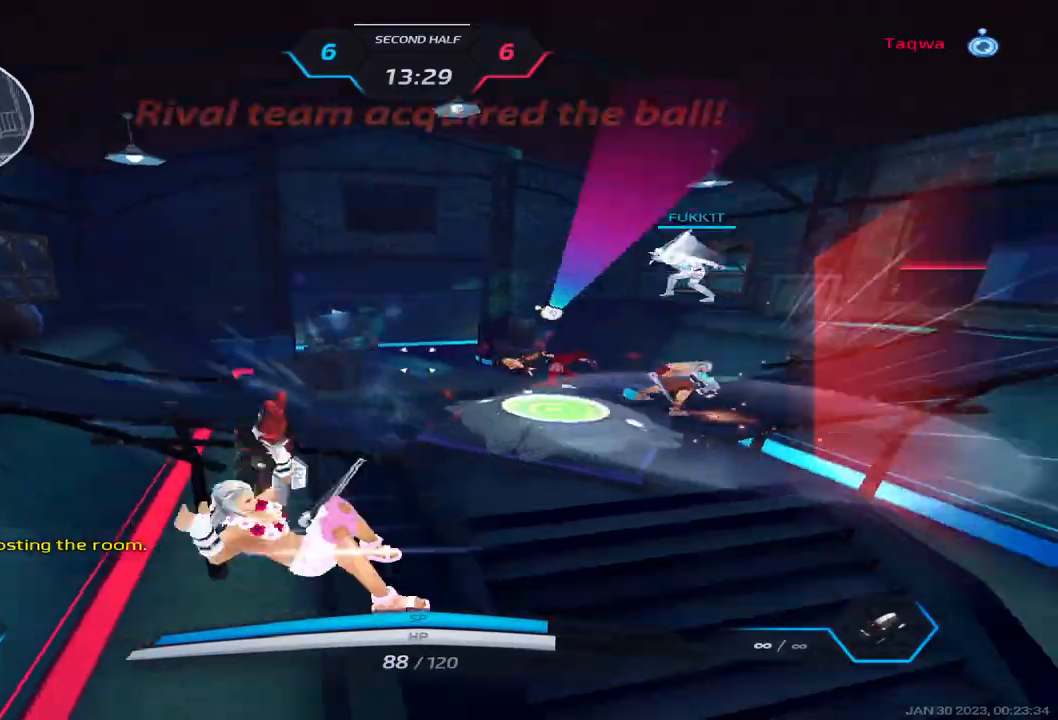
{"keys": ["w"], "events": [[33, "d", "up"], [33, "space", "down"], [50, "w", "up"], [67, "w", "down"], [167, "space", "up"]]}
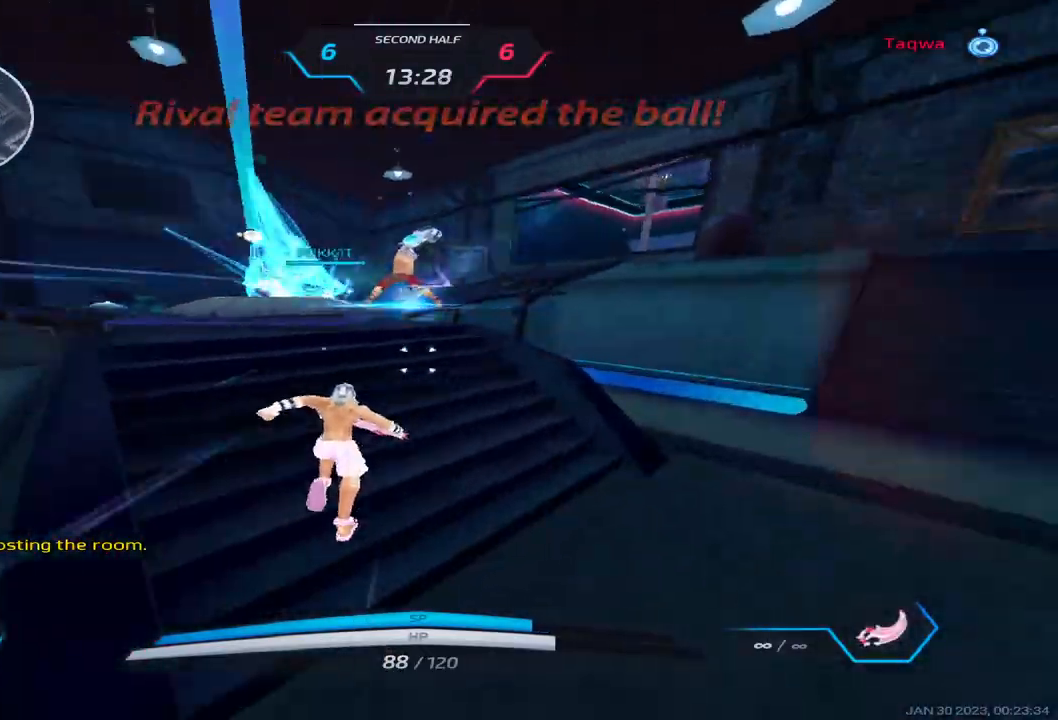
{"keys": ["w"], "events": []}
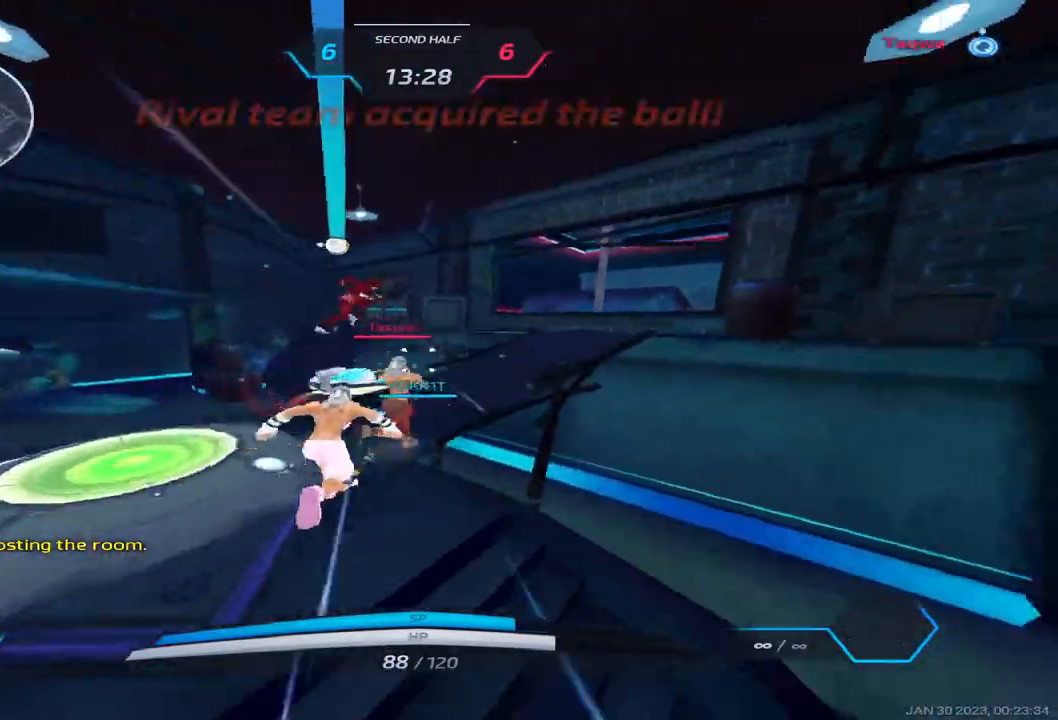
{"keys": ["w"]}
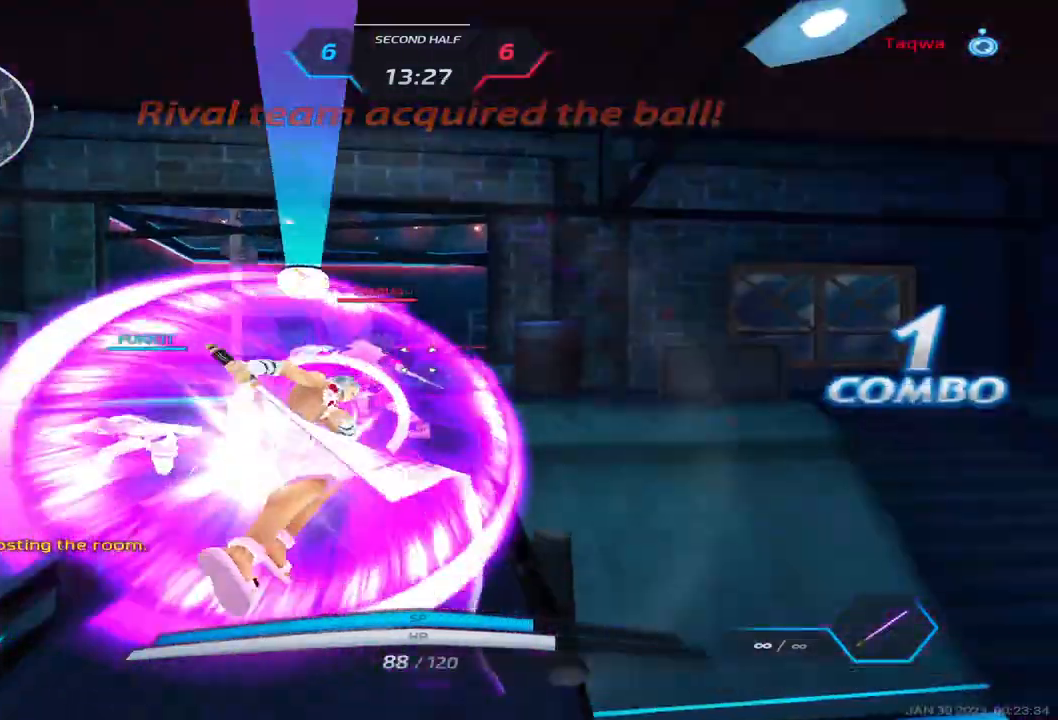
{"keys": ["a"], "events": [[400, "a", "down"], [433, "w", "up"]]}